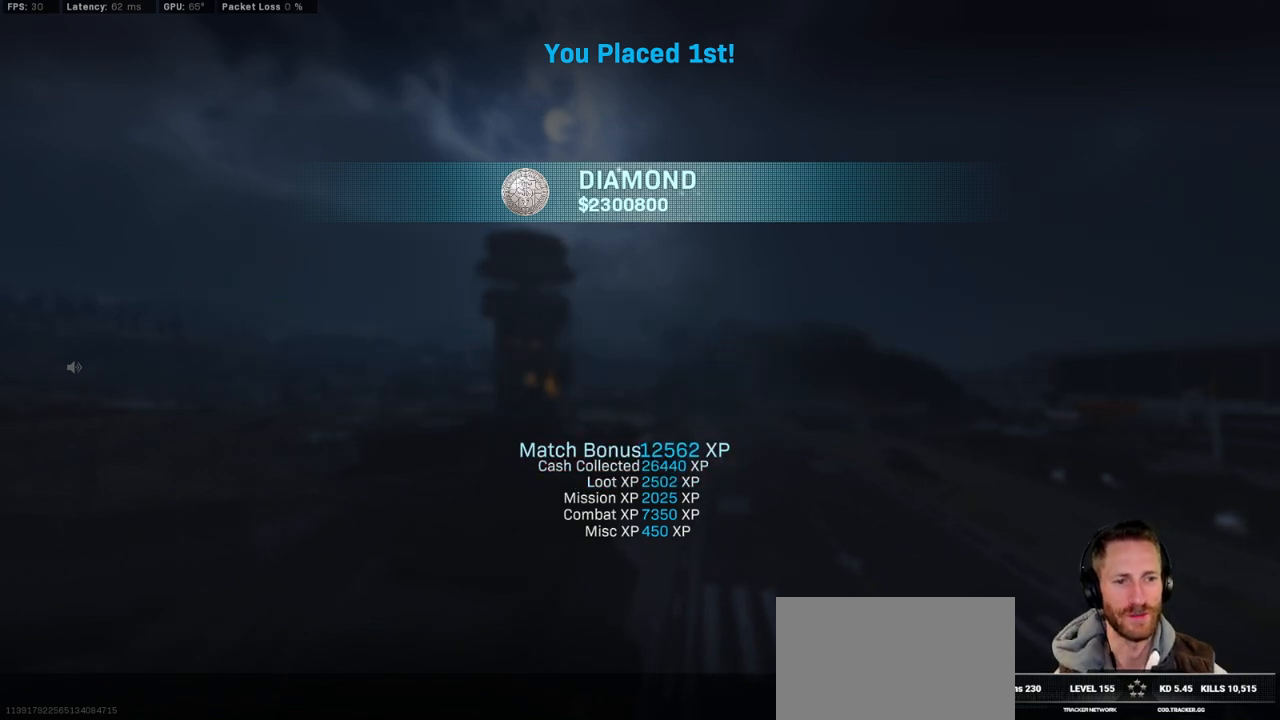
Gameplay with keyboard and mouse; each line is a JSON object with the keys and mouse buttons held at the frame after it. "events" lists presses ("down") and releases ("up") of "1", "2", "3", "4", "5", "a", "alt", "b", "c", "ctrl", "d", "e", "f", "g", "q", "r", "s", "shift", "space", "t", "tab", "v", "w", "x", "z", "mouse_left", "mouse_wheel", "mouse_right", "mouse_mb4" and "mouse_mb5" between this image and that frame as [ms after this image, input, new state], when the widget could be followed in between. "mouse_left", "mouse_wheel", "mouse_right", "mouse_mb4", "mouse_mb5" = the "left", "wheel", "right", "mb4", "mb5" buttons of the "mouse" list. No other keys are recorded. "wheel" means that the mouse wheel is clicked or scrolled. Mouse movement is not recorded.
{"keys": [], "mouse": [], "events": []}
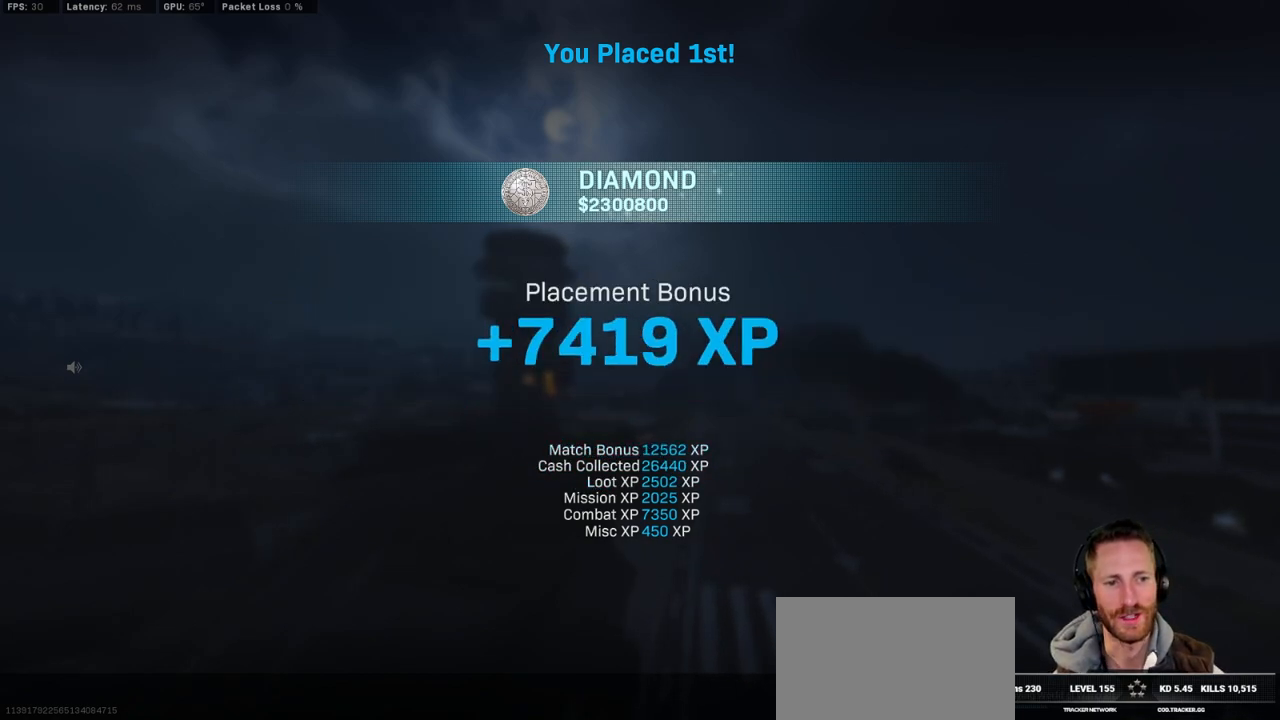
{"keys": [], "mouse": [], "events": []}
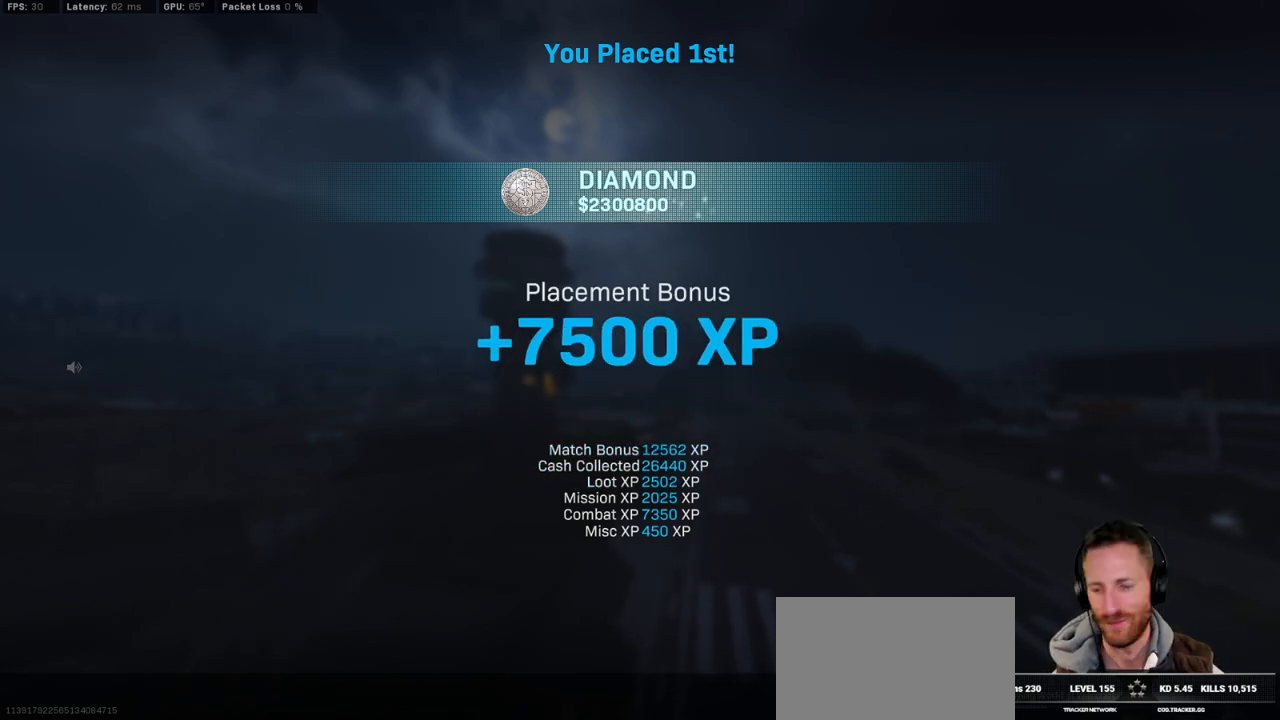
{"keys": [], "mouse": [], "events": [[300, "1", "down"], [367, "1", "up"]]}
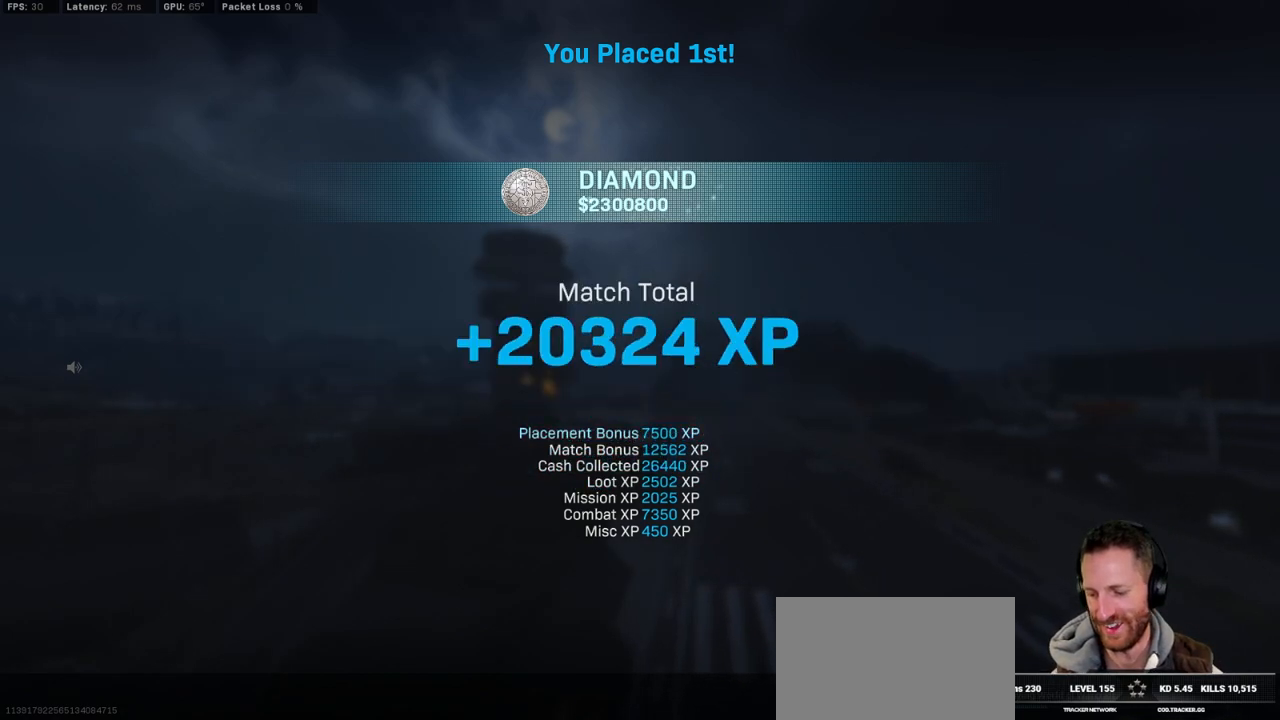
{"keys": [], "mouse": [], "events": [[317, "s", "down"], [417, "t", "down"], [467, "s", "up"], [500, "t", "up"]]}
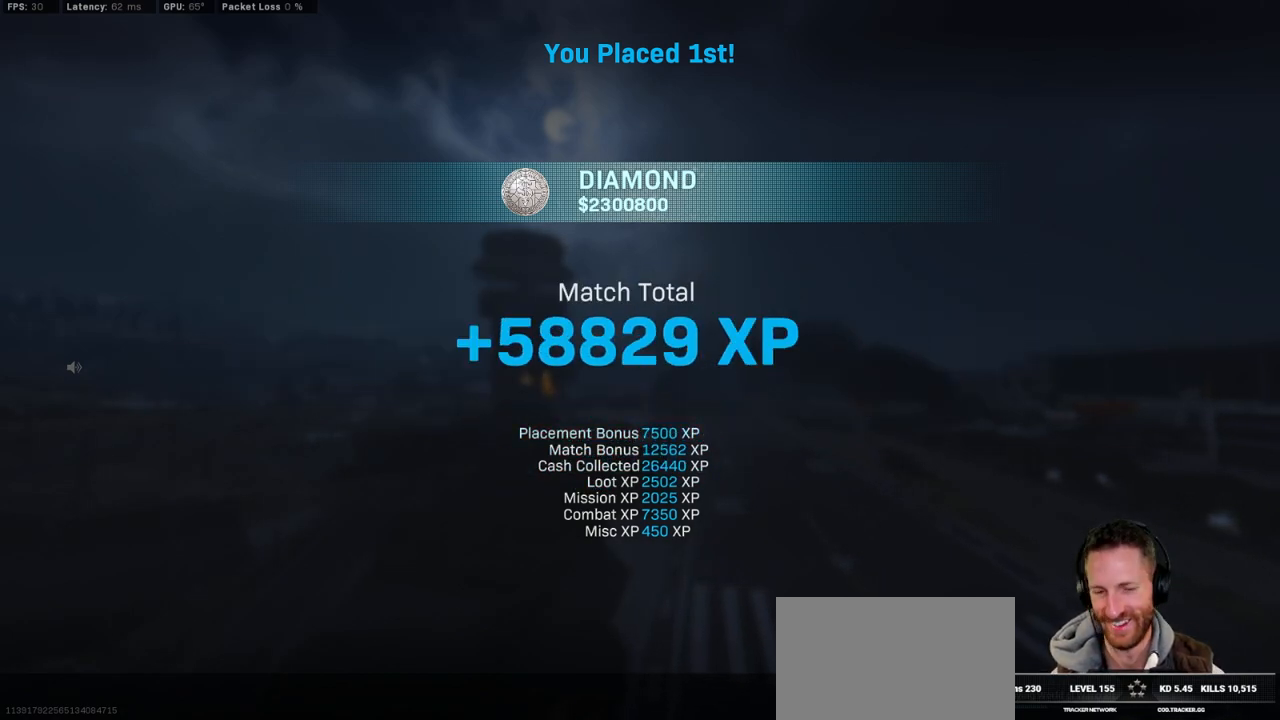
{"keys": [], "mouse": [], "events": []}
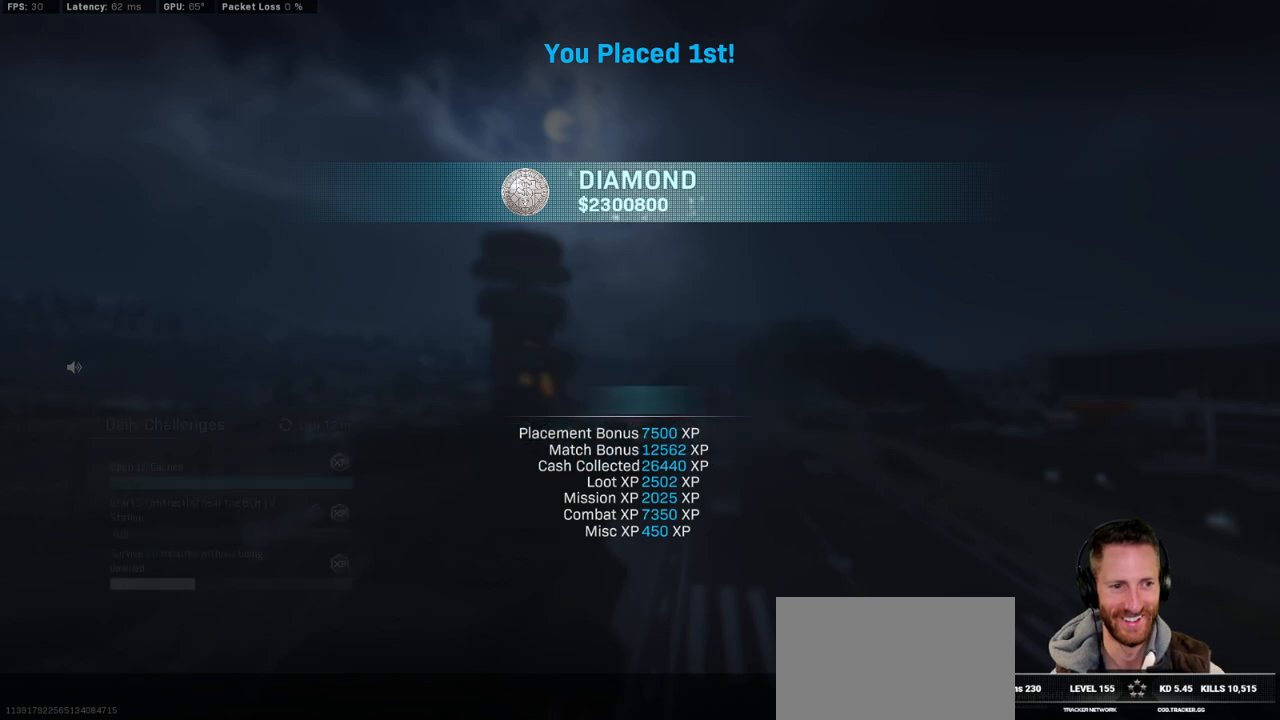
{"keys": [], "mouse": [], "events": []}
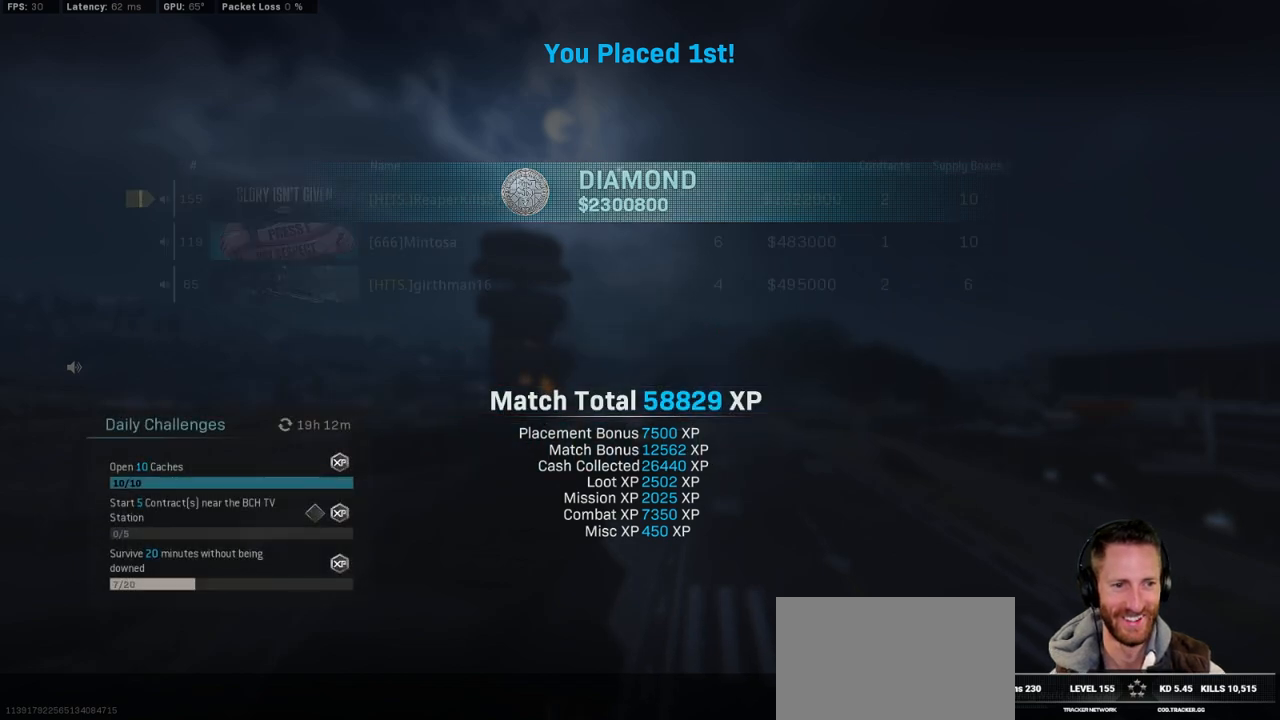
{"keys": [], "mouse": [], "events": []}
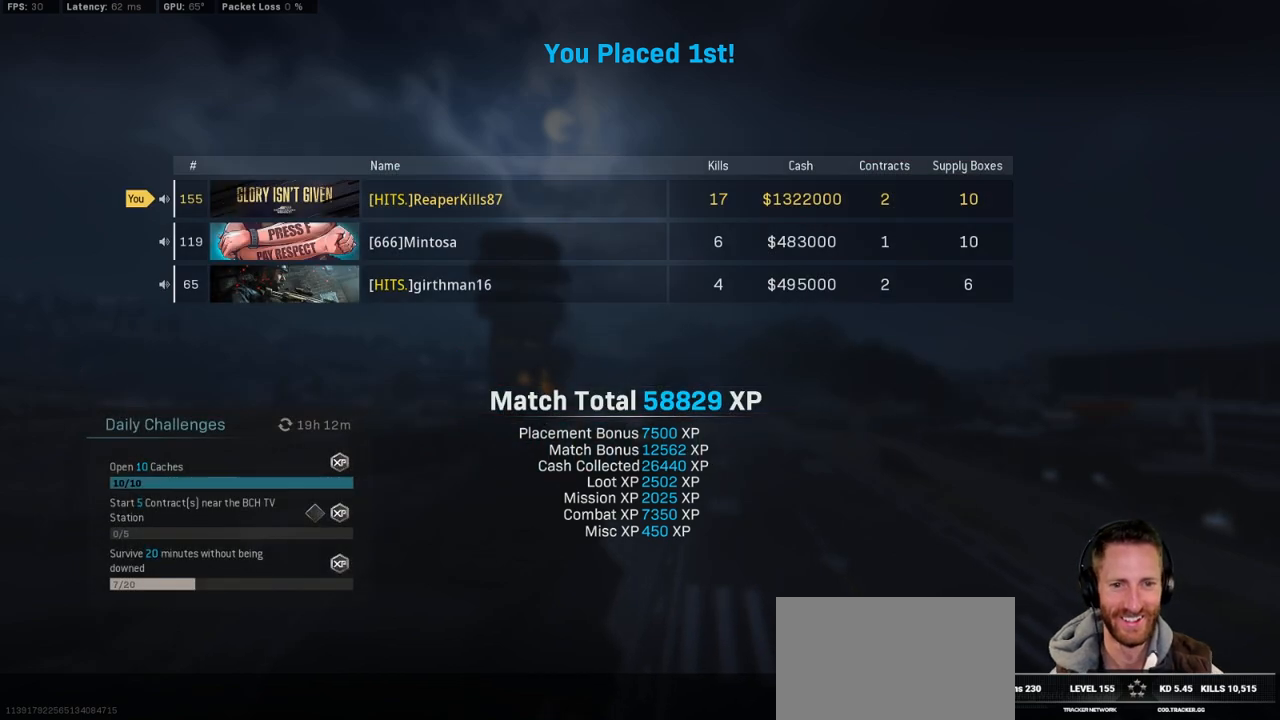
{"keys": [], "mouse": [], "events": []}
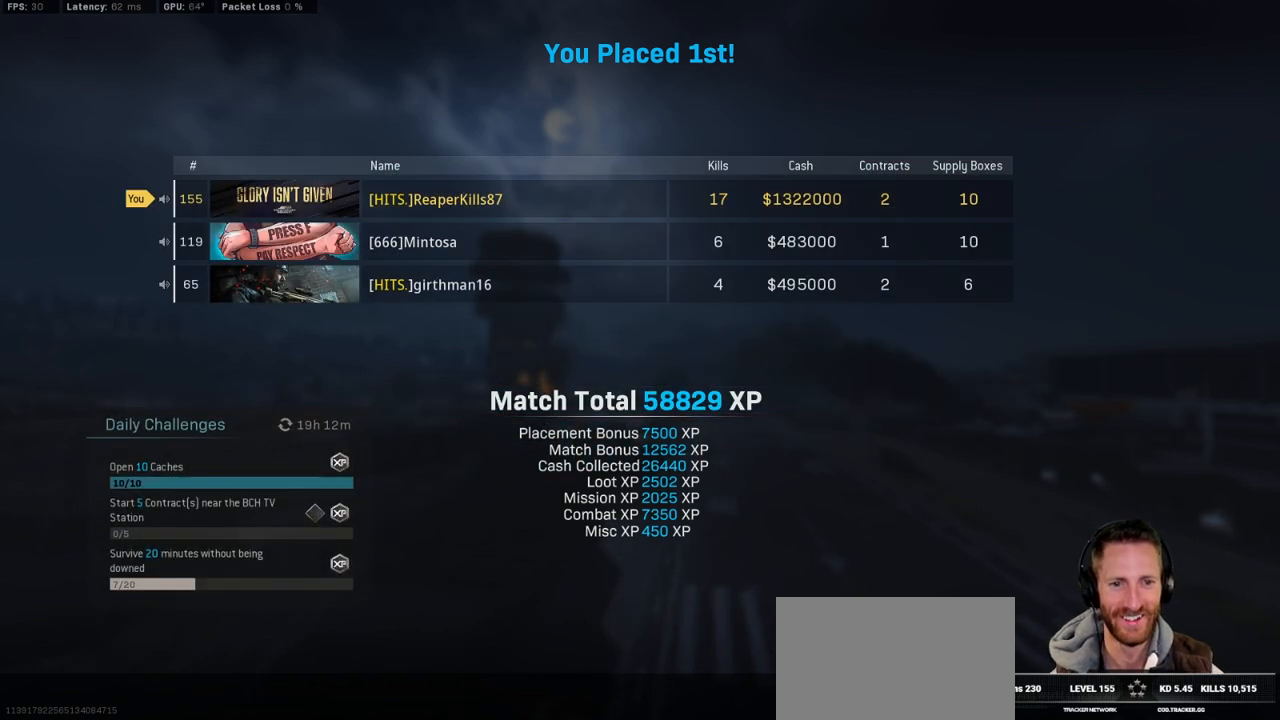
{"keys": [], "mouse": [], "events": [[150, "space", "down"], [284, "space", "up"]]}
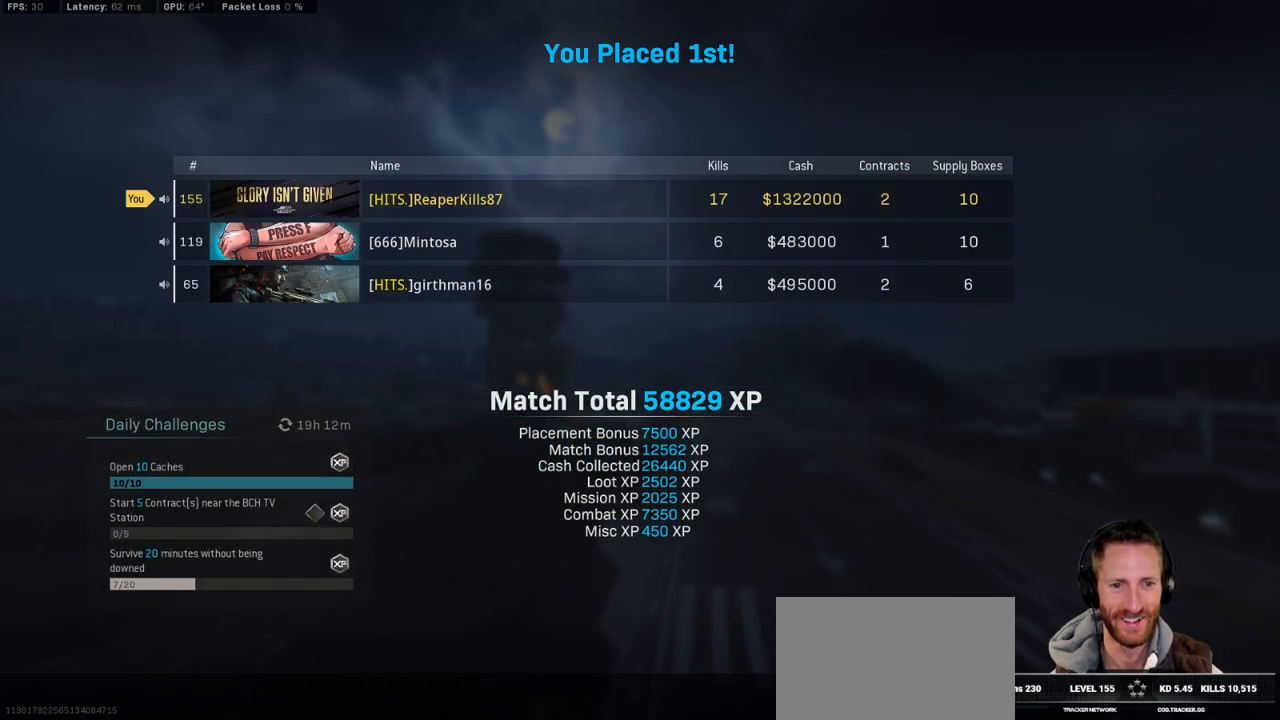
{"keys": [], "mouse": [], "events": []}
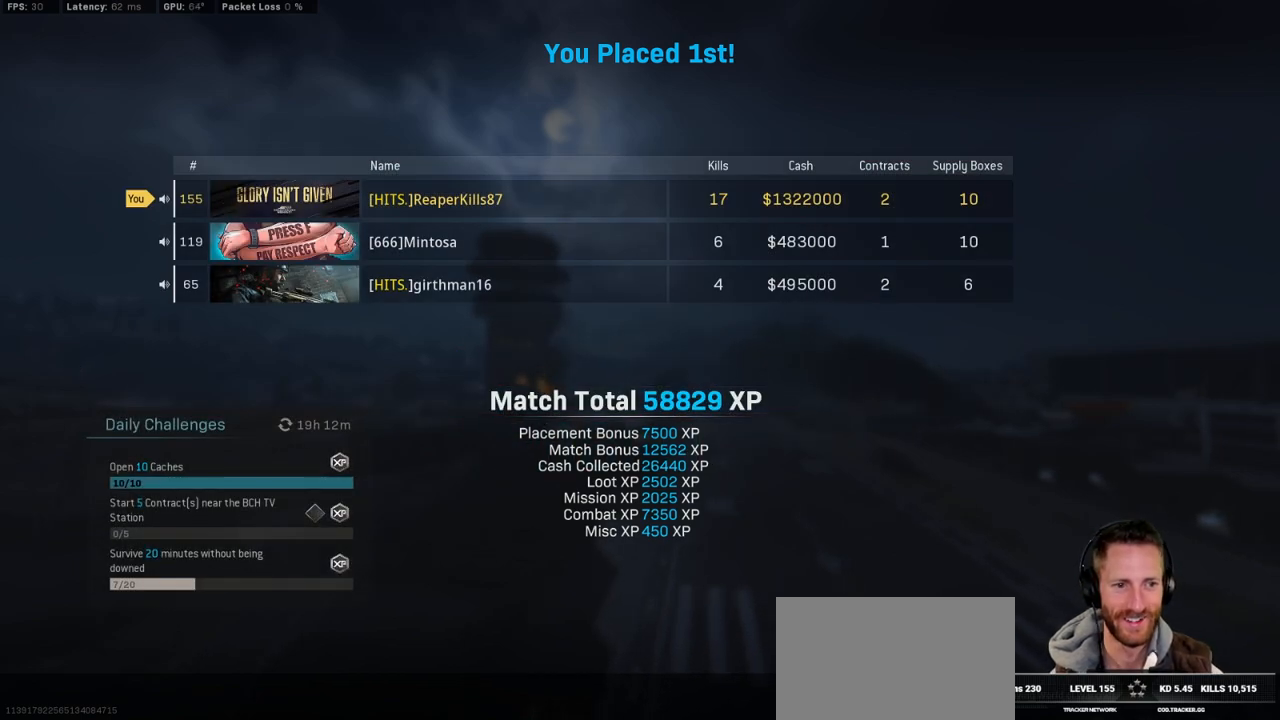
{"keys": [], "mouse": [], "events": []}
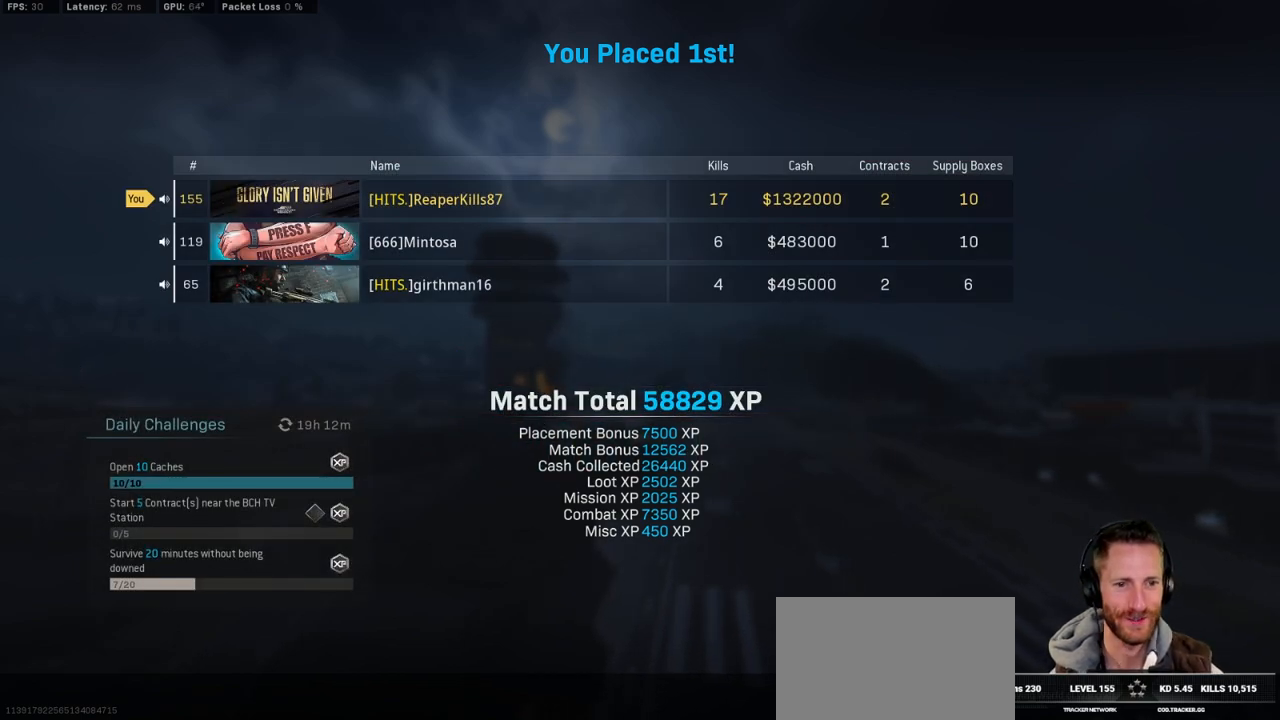
{"keys": [], "mouse": [], "events": []}
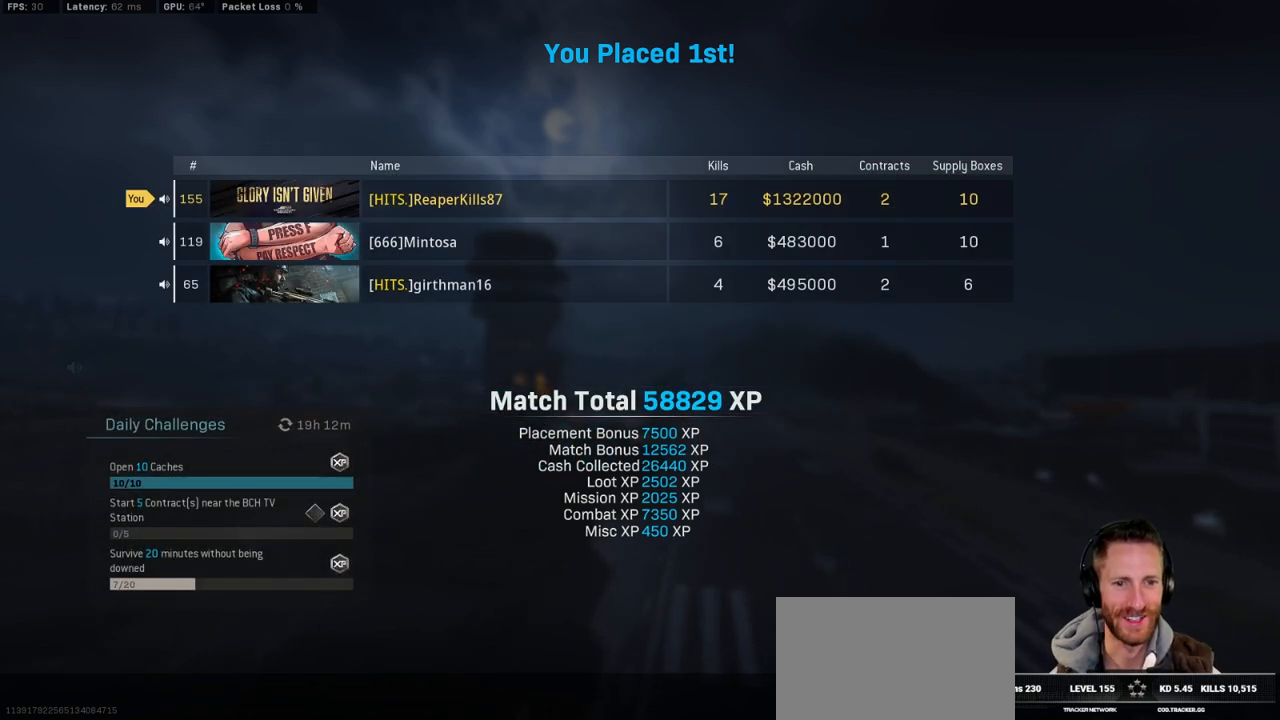
{"keys": [], "mouse": [], "events": []}
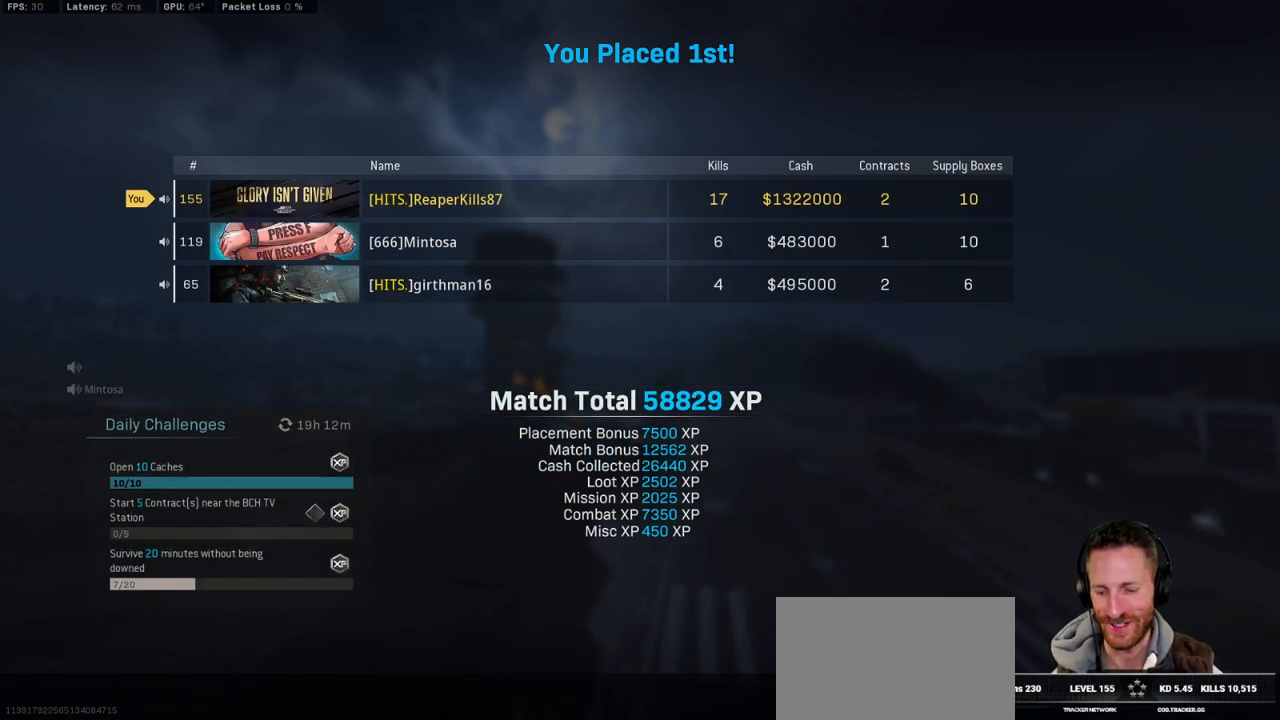
{"keys": [], "mouse": [], "events": []}
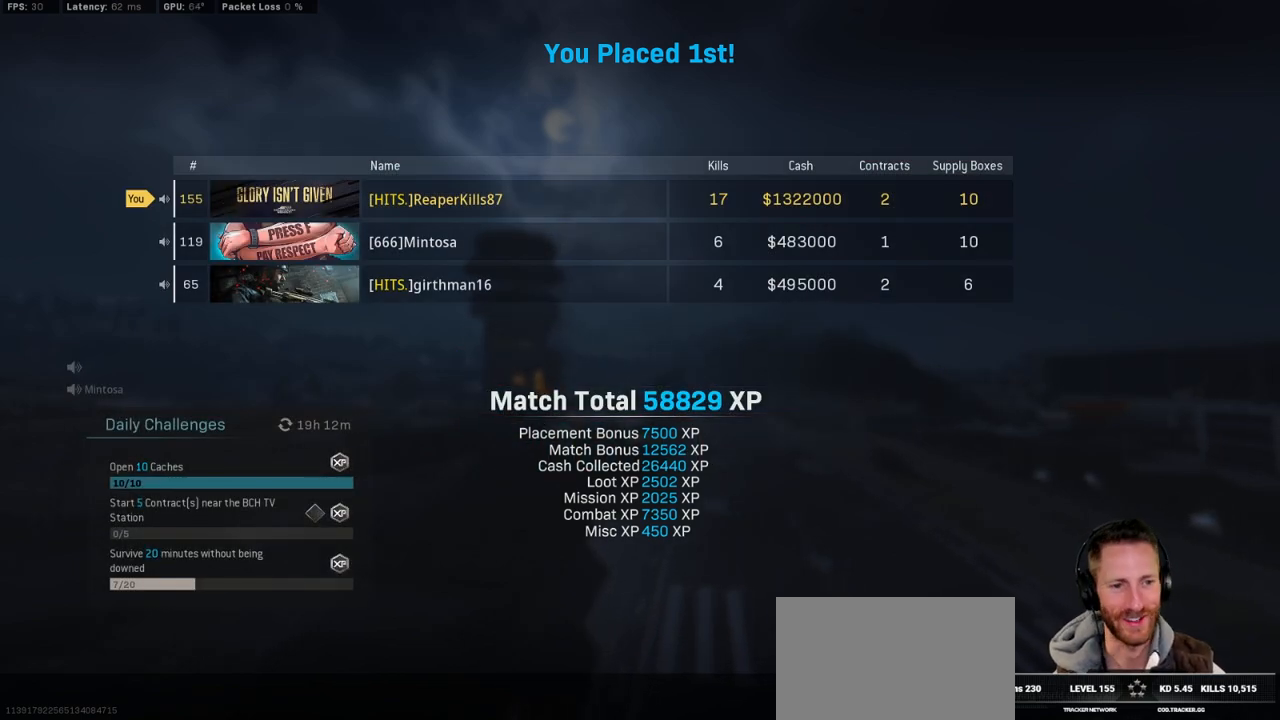
{"keys": [], "mouse": [], "events": []}
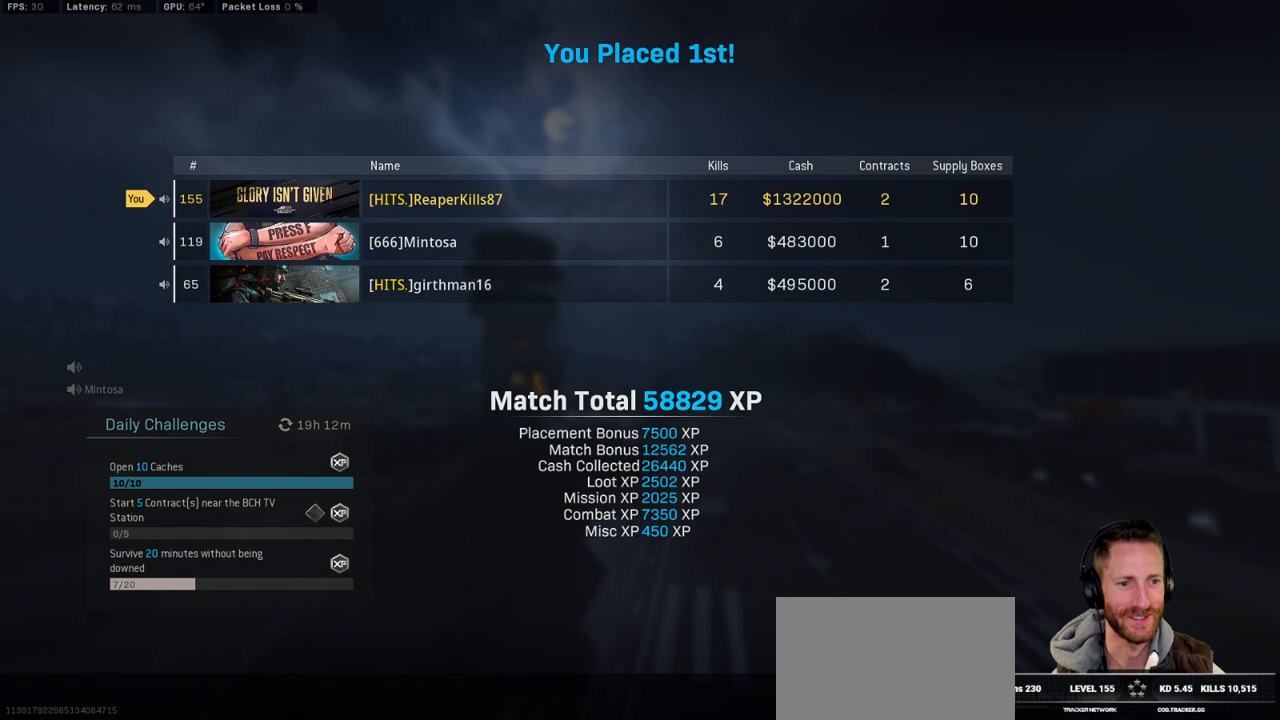
{"keys": [], "mouse": [], "events": []}
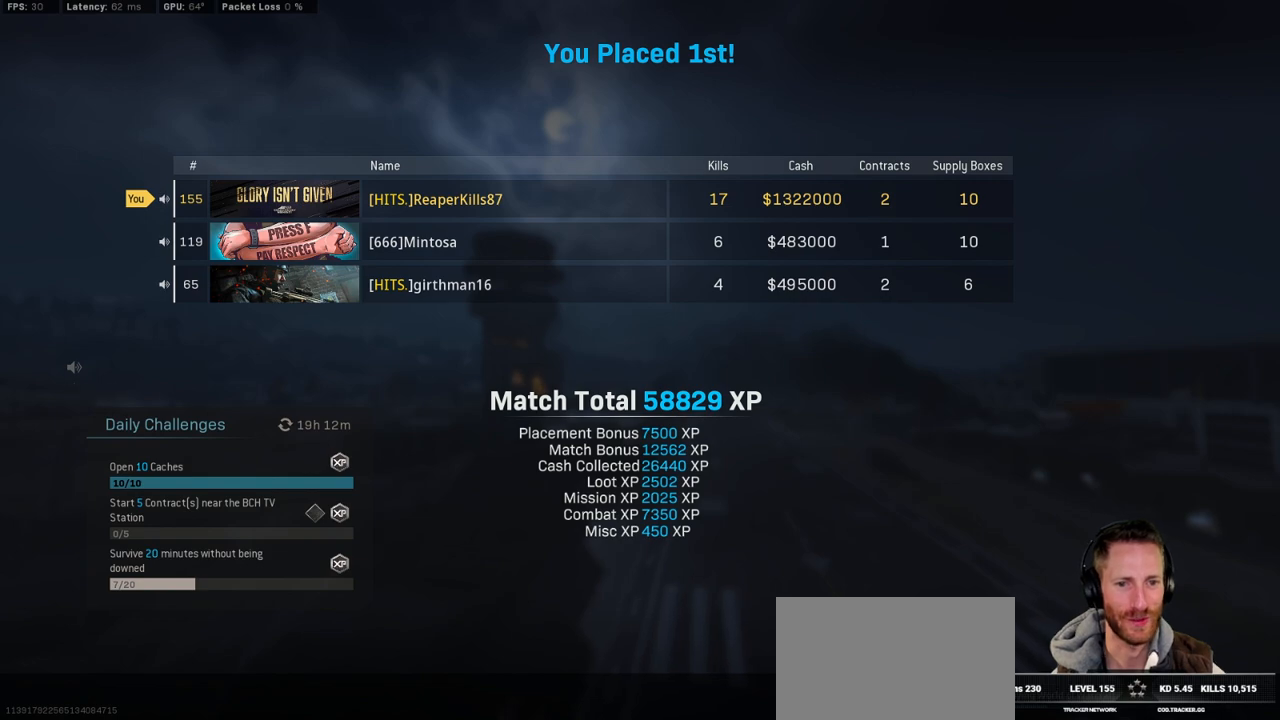
{"keys": [], "mouse": [], "events": []}
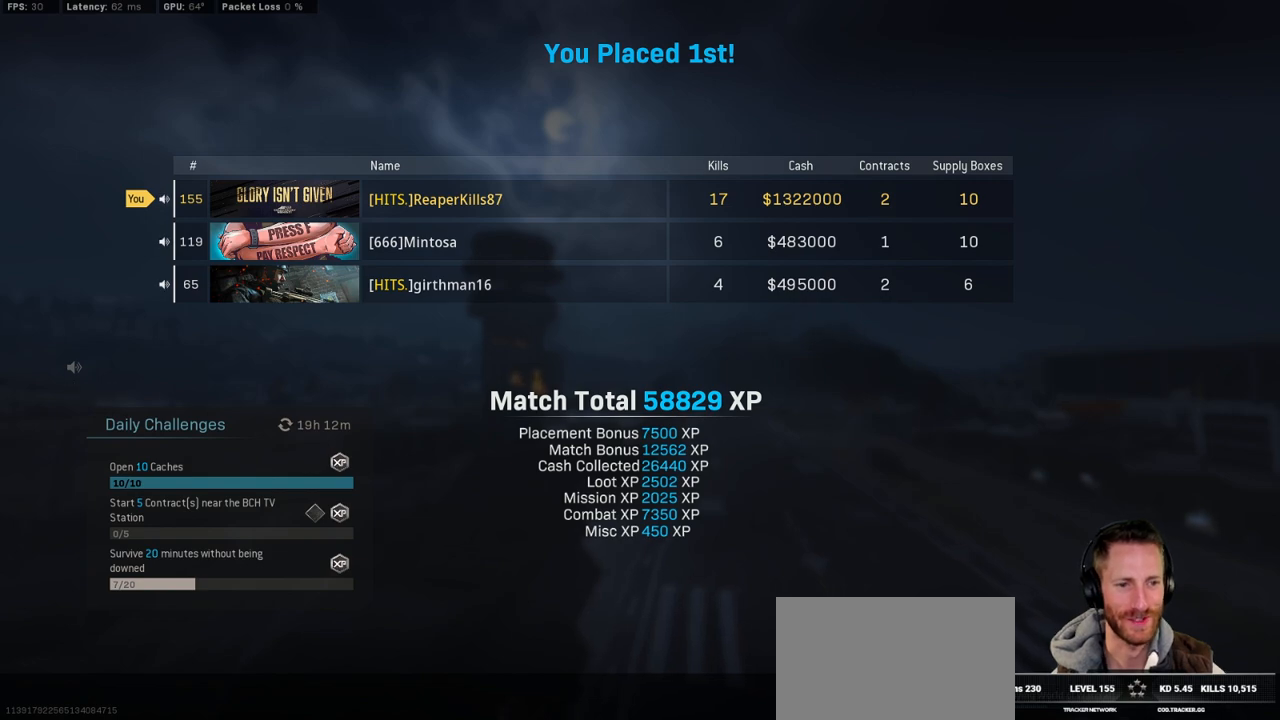
{"keys": [], "mouse": [], "events": [[200, "mouse_left", "down"], [300, "mouse_left", "up"]]}
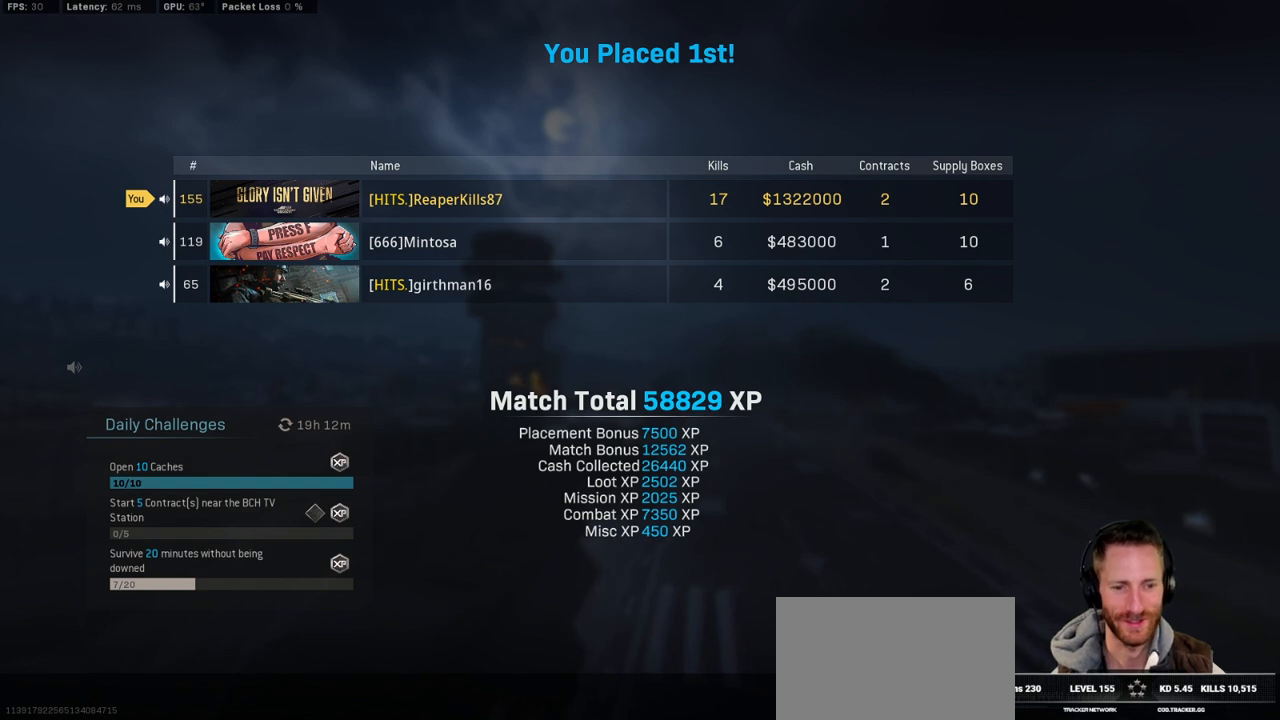
{"keys": [], "mouse": [], "events": []}
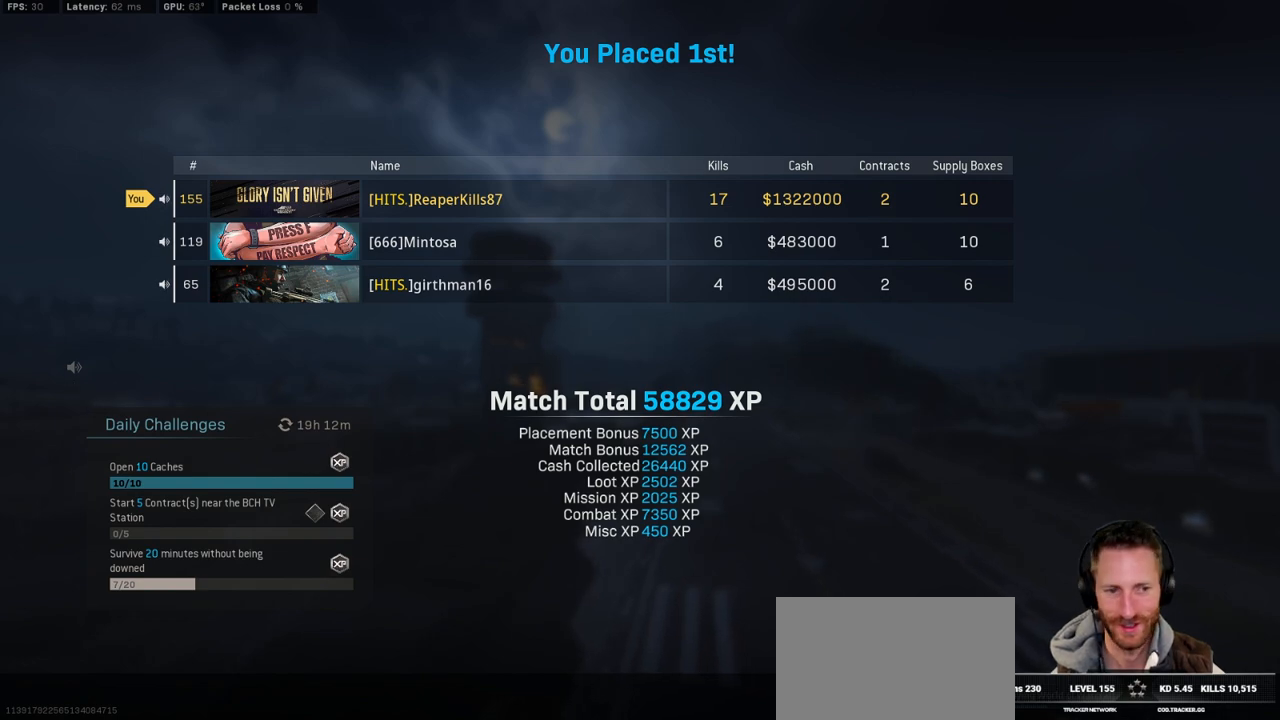
{"keys": [], "mouse": [], "events": [[317, "mouse_left", "down"], [400, "mouse_left", "up"]]}
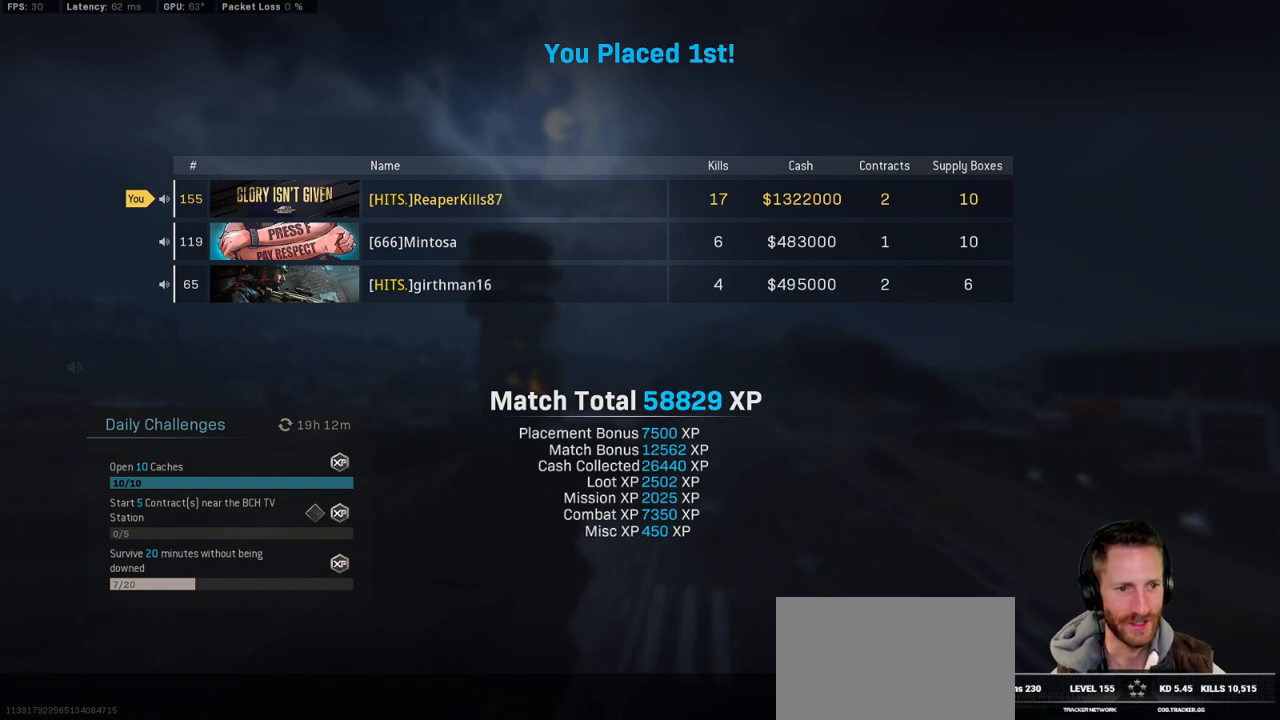
{"keys": [], "mouse": [], "events": []}
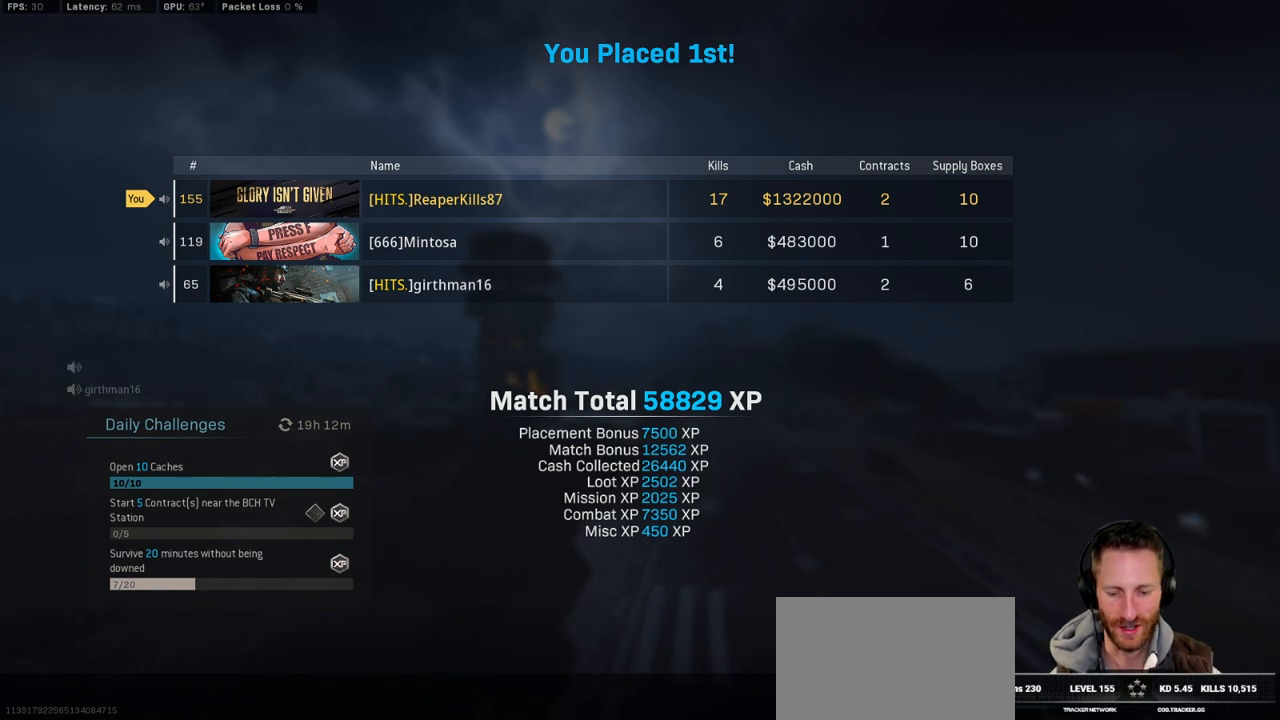
{"keys": [], "mouse": [], "events": []}
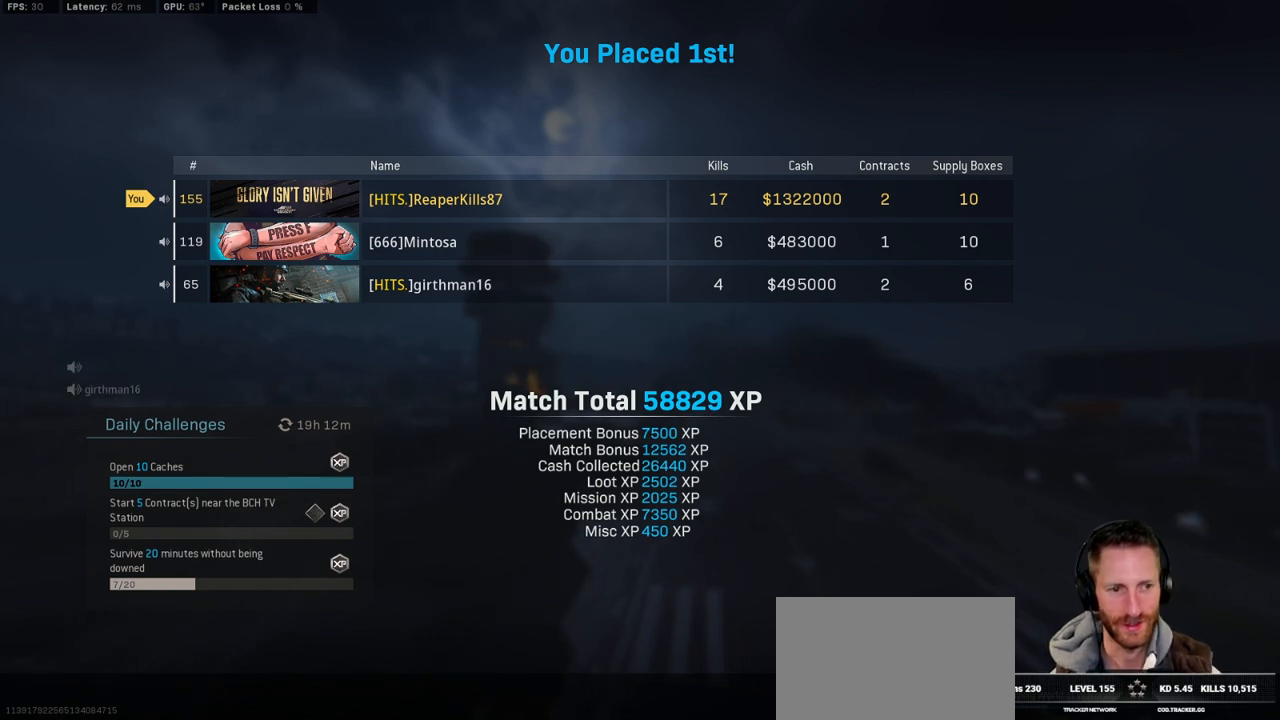
{"keys": [], "mouse": [], "events": []}
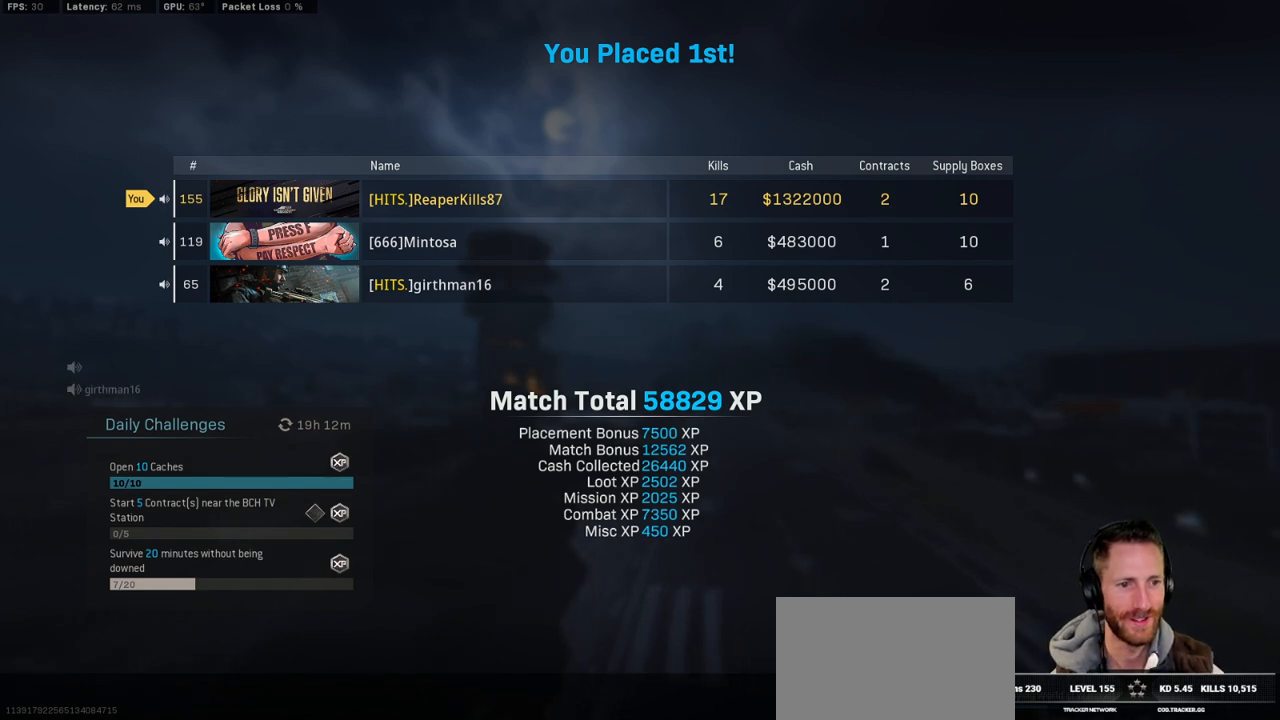
{"keys": [], "mouse": [], "events": []}
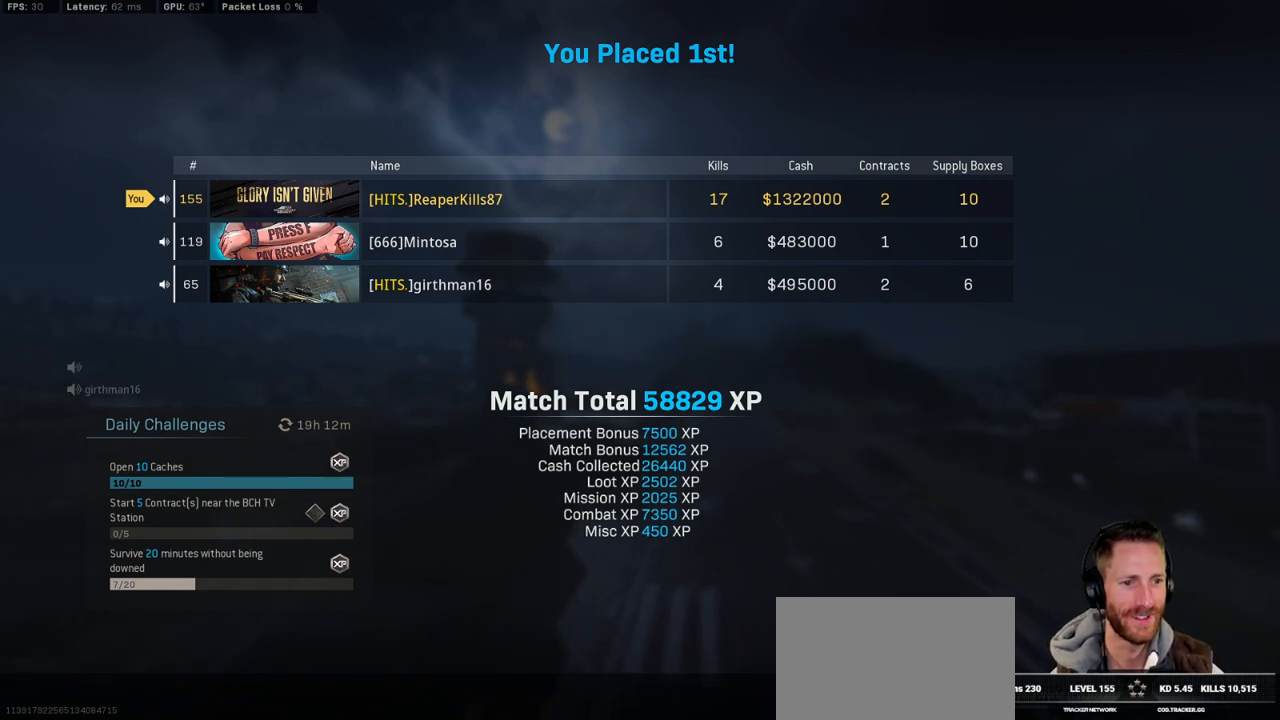
{"keys": [], "mouse": [], "events": [[184, "mouse_left", "down"], [284, "mouse_left", "up"]]}
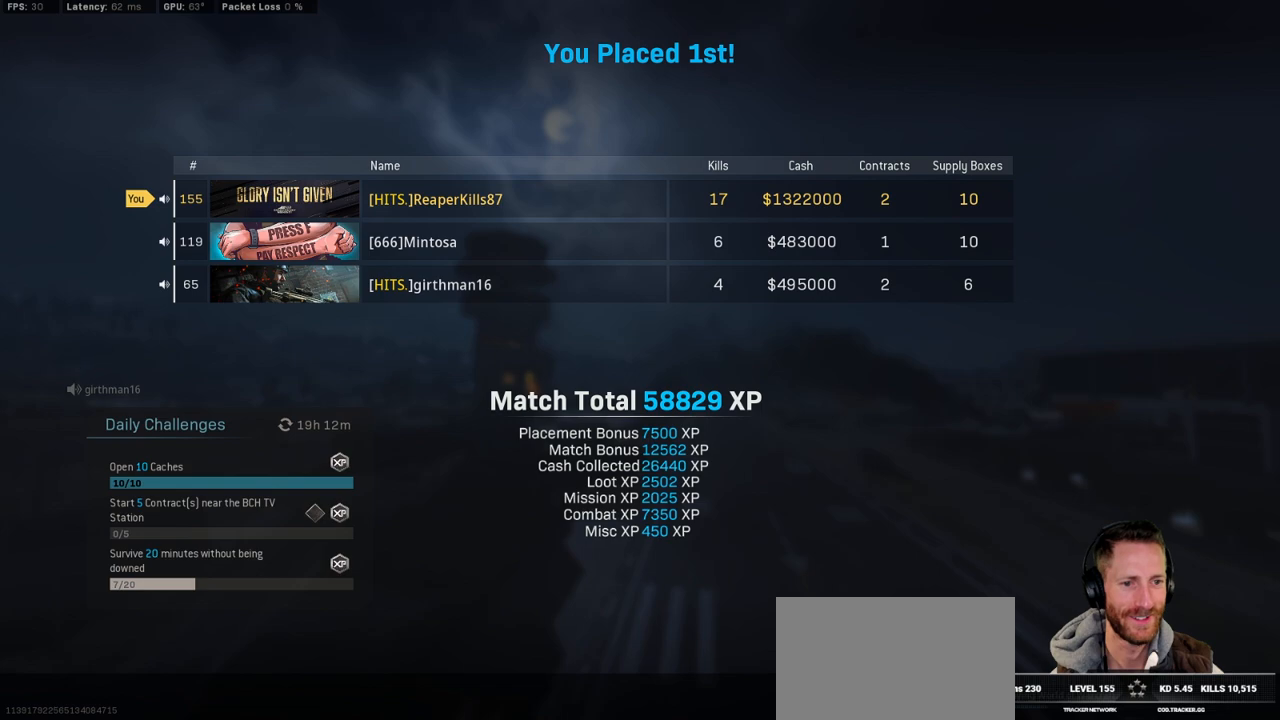
{"keys": ["shift"], "mouse": [], "events": [[150, "shift", "down"]]}
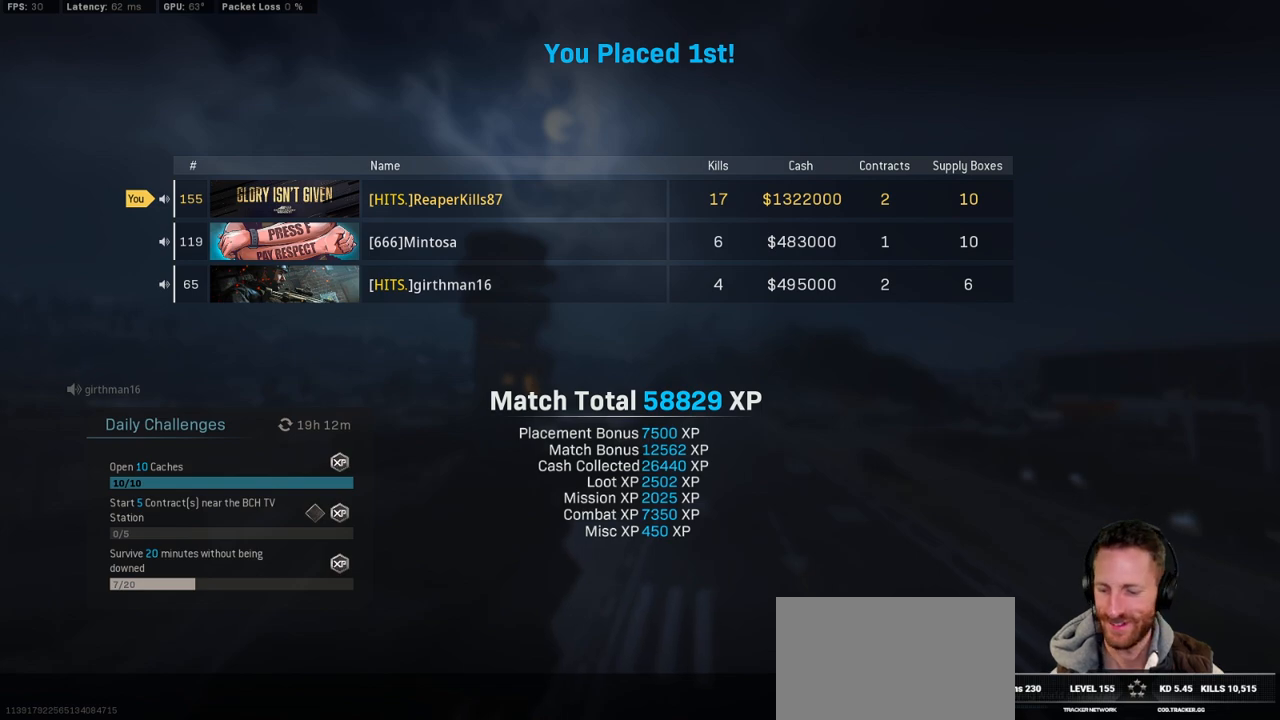
{"keys": [], "mouse": [], "events": [[234, "4", "down"], [284, "shift", "up"], [317, "4", "up"]]}
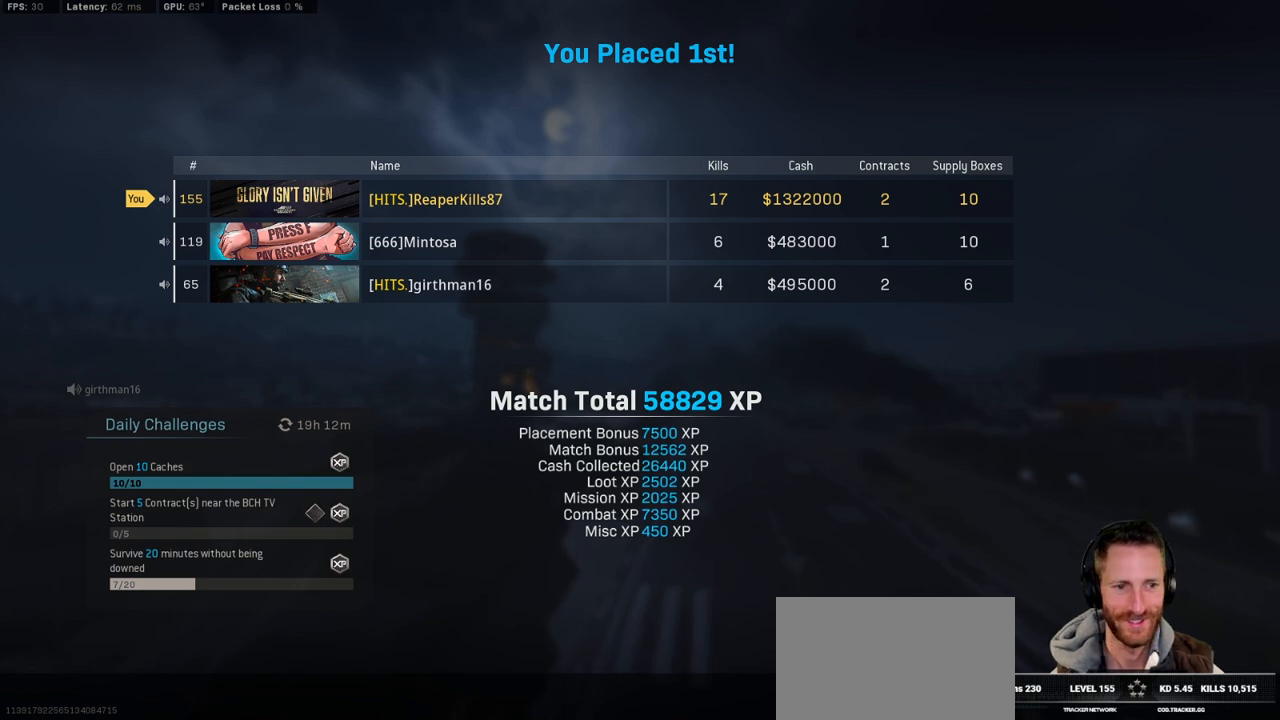
{"keys": [], "mouse": ["left"], "events": [[450, "mouse_left", "down"]]}
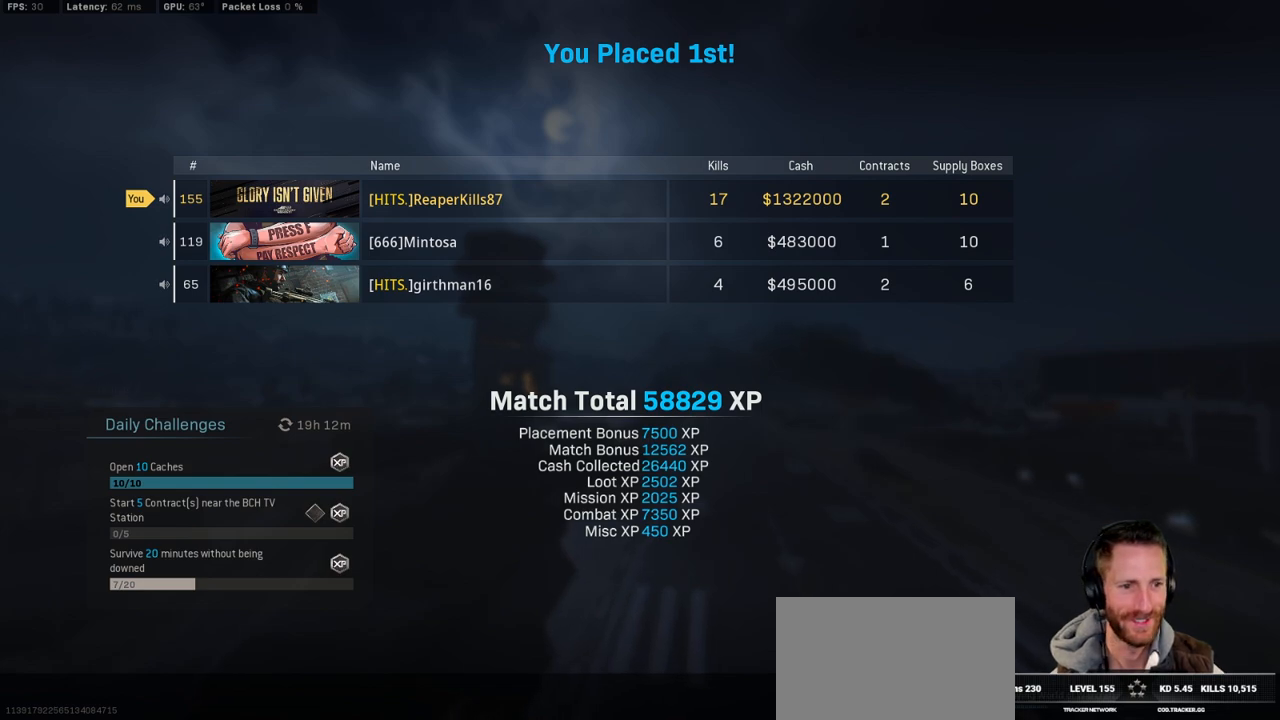
{"keys": ["space"], "mouse": [], "events": [[34, "mouse_left", "up"], [434, "space", "down"]]}
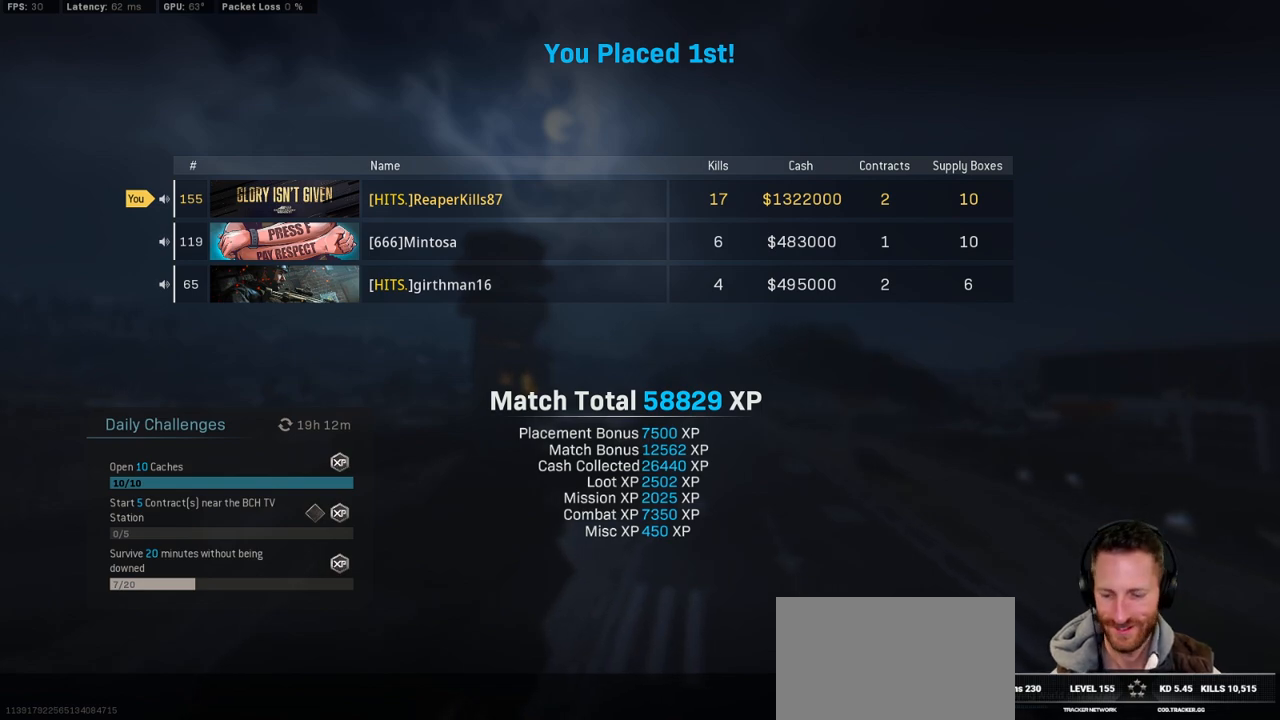
{"keys": [], "mouse": [], "events": [[67, "space", "up"], [84, "shift", "down"], [450, "shift", "up"]]}